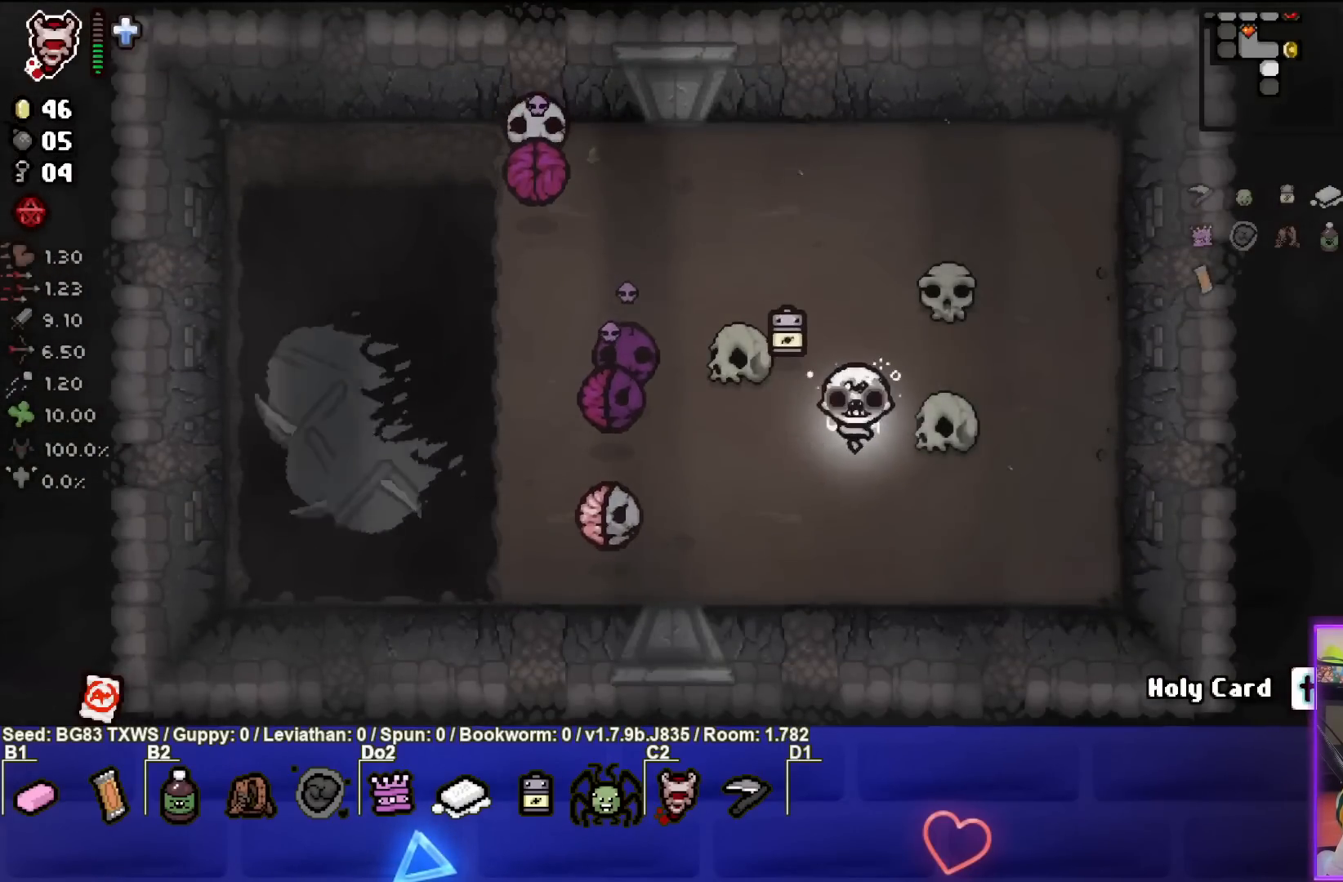
Gameplay with a controller (PlayStation layout); each line is a JSON object with the inputs held at the frame after it. "events" lists button and stick changes between this image and that frame as [ms after this image, input, new state], when the widget could be followed in between. Not read: right_stick.
{"buttons": [], "left_stick": "right", "events": [[133, "left_stick", "left"], [183, "SQUARE", "down"], [283, "left_stick", "right"], [400, "SQUARE", "up"]]}
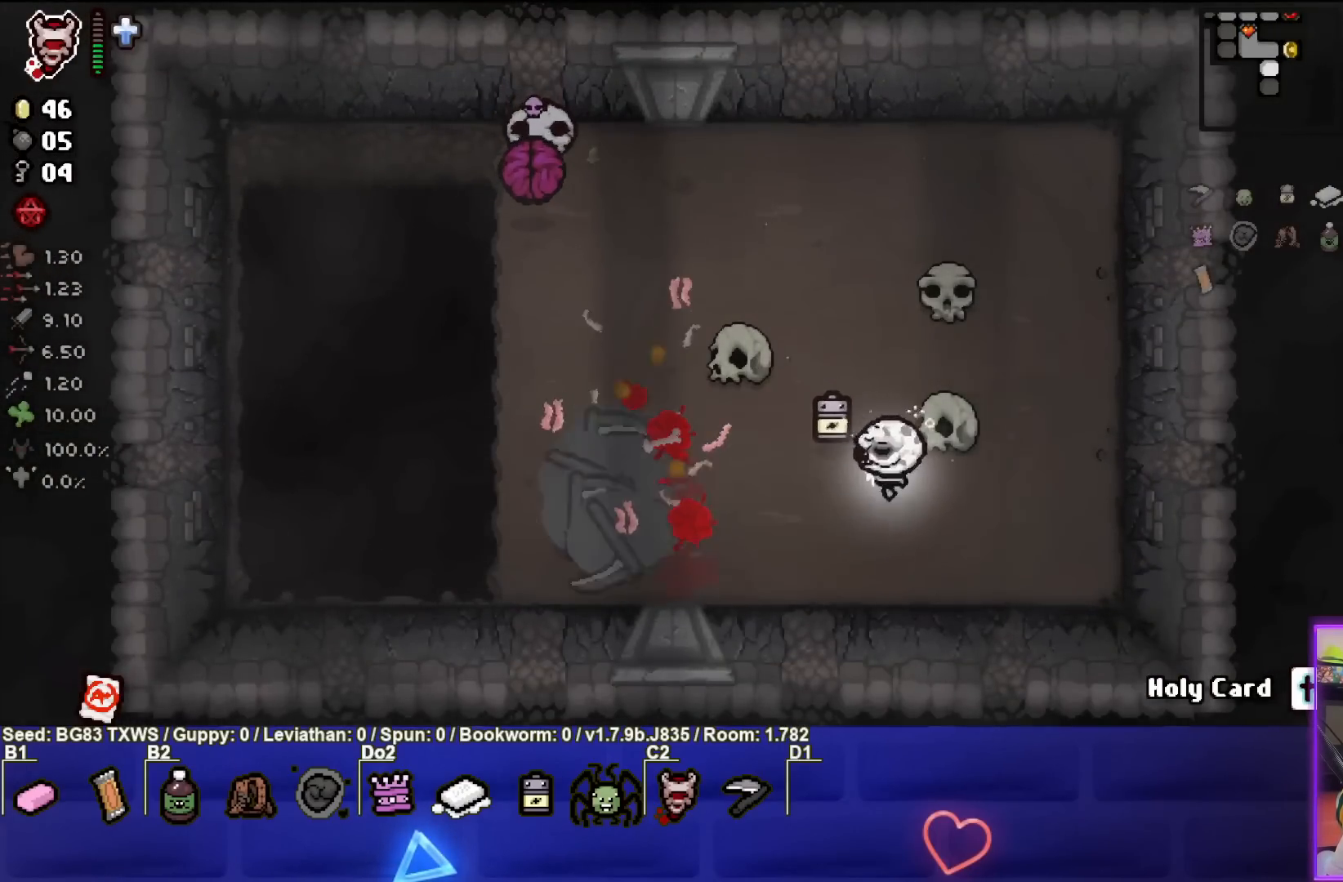
{"buttons": [], "left_stick": "up-left", "events": [[50, "left_stick", "up-right"], [183, "left_stick", "center"], [317, "left_stick", "up-left"]]}
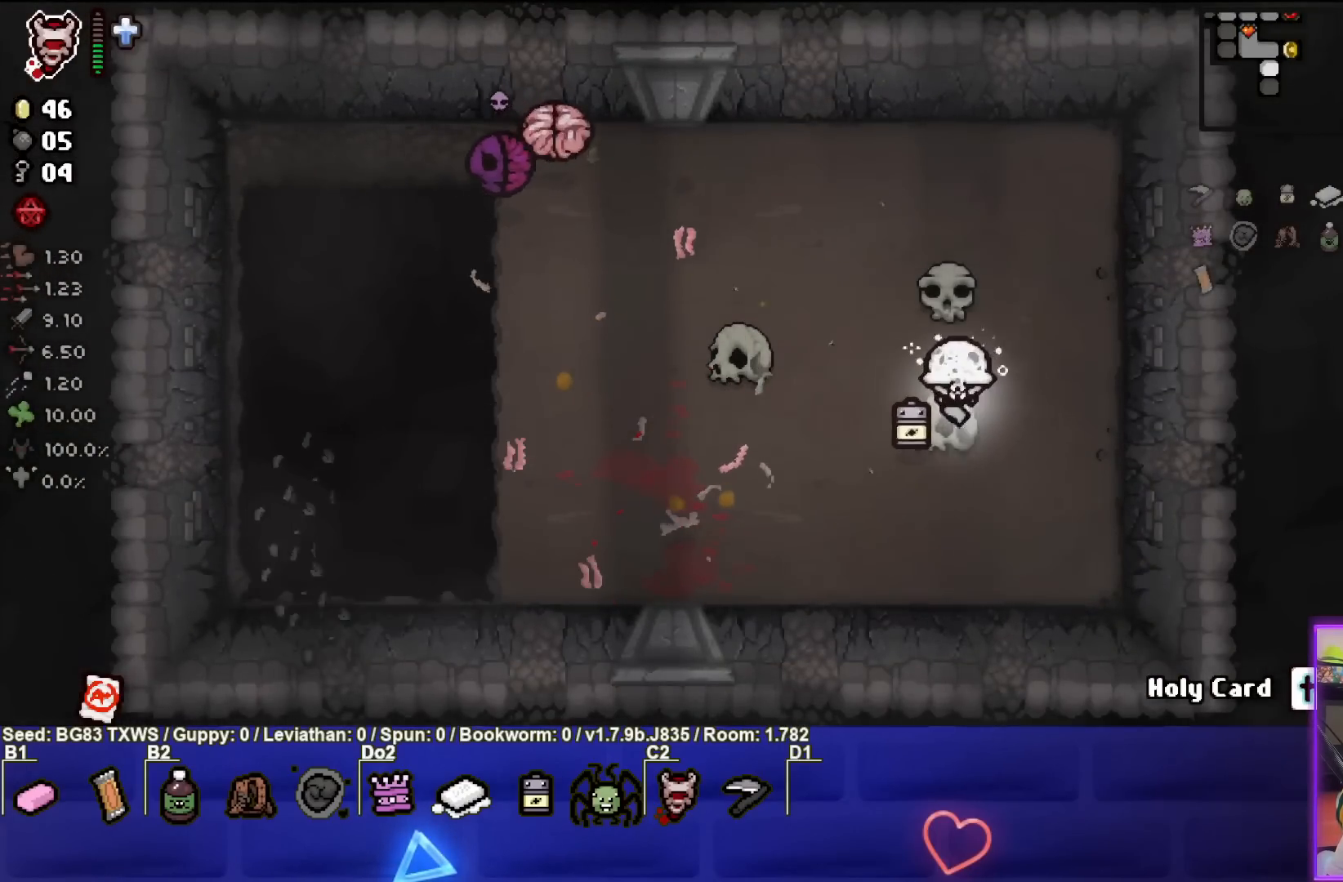
{"buttons": ["SQUARE"], "left_stick": "up-left", "events": [[417, "SQUARE", "down"]]}
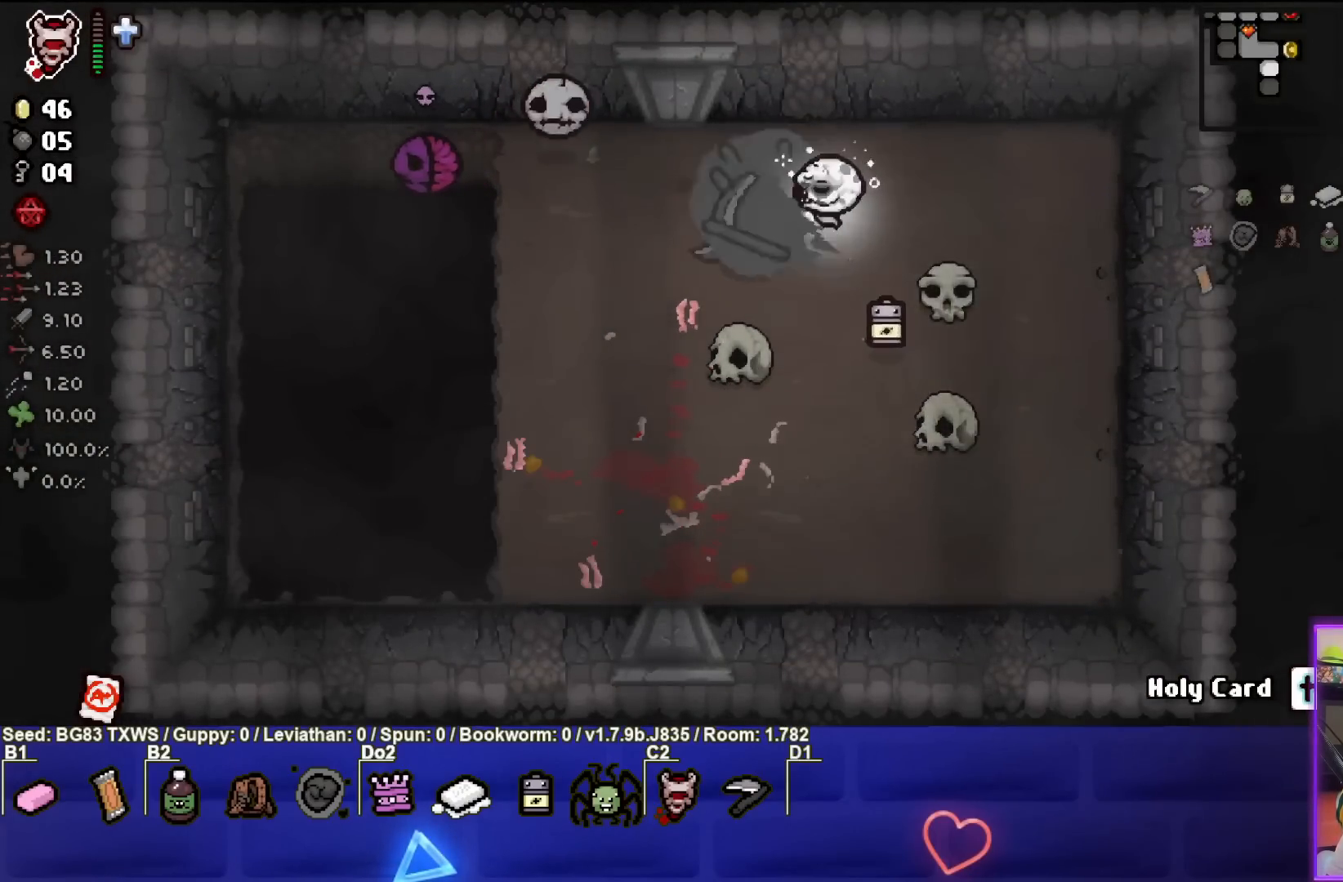
{"buttons": [], "left_stick": "down-left", "events": [[83, "left_stick", "right"], [117, "SQUARE", "up"], [350, "left_stick", "center"], [483, "left_stick", "down-left"]]}
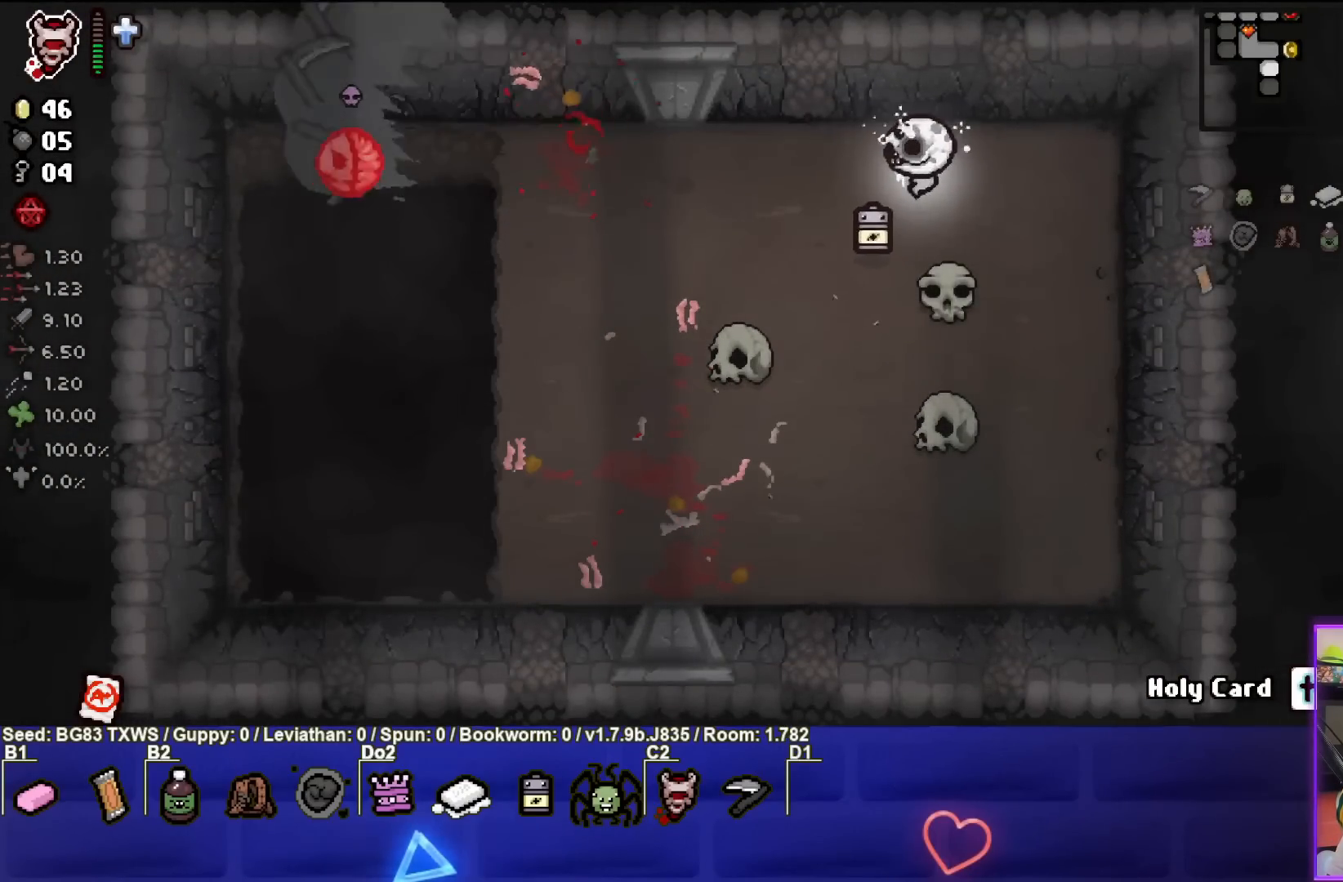
{"buttons": ["SQUARE"], "left_stick": "left", "events": [[183, "left_stick", "center"], [300, "left_stick", "left"], [467, "SQUARE", "down"]]}
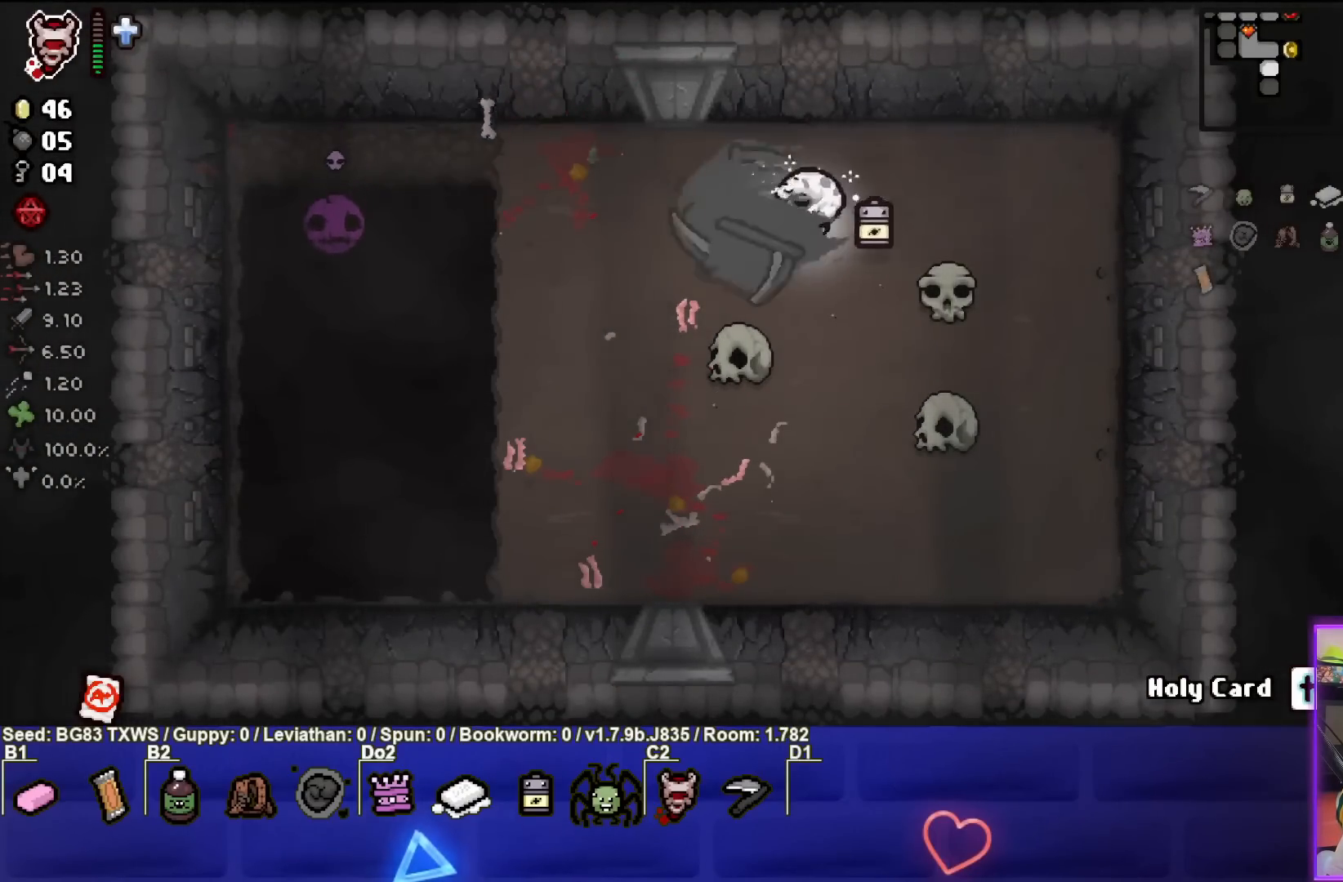
{"buttons": [], "left_stick": "center", "events": [[133, "SQUARE", "up"], [150, "left_stick", "center"], [217, "left_stick", "right"], [417, "left_stick", "center"]]}
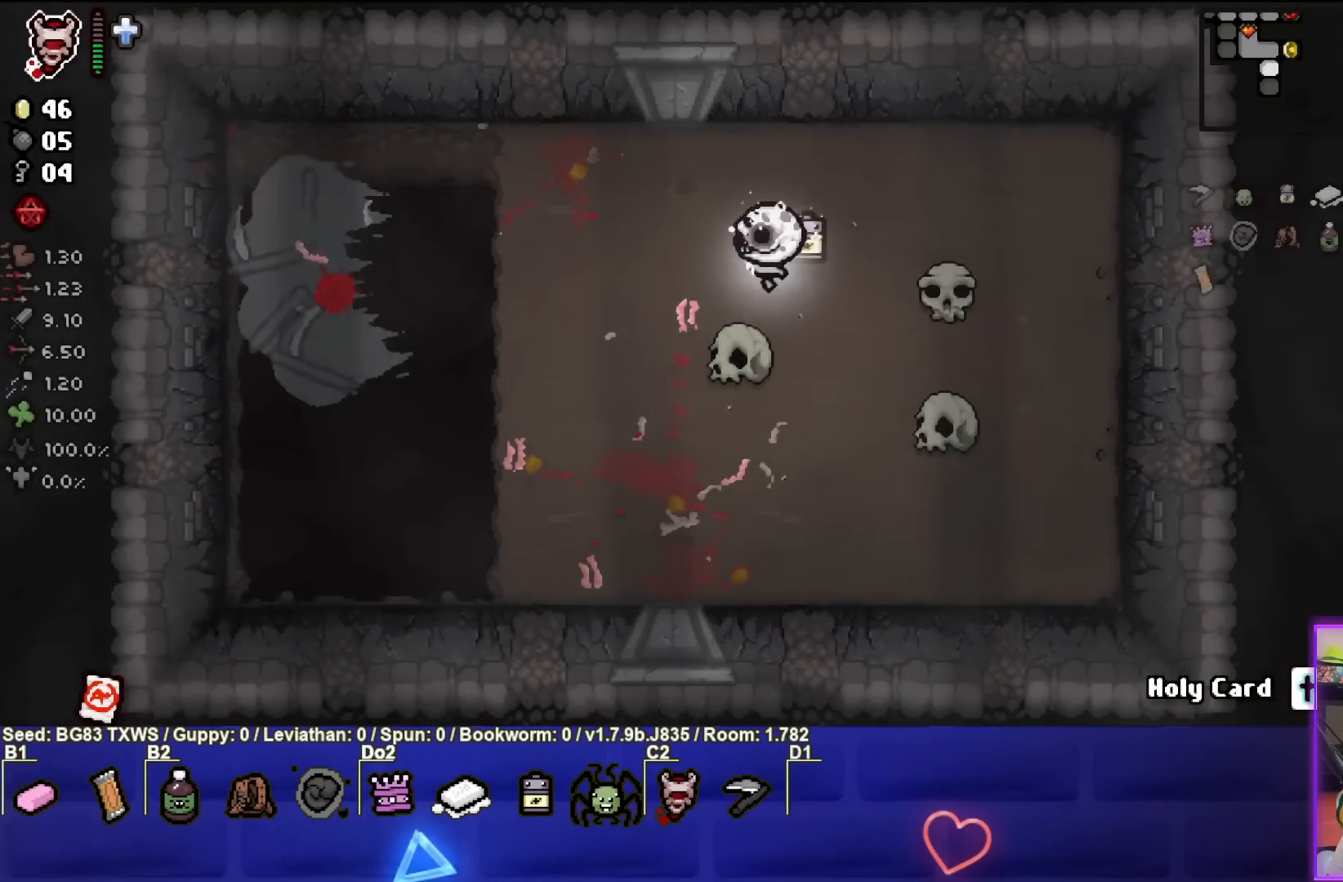
{"buttons": [], "left_stick": "right", "events": [[17, "left_stick", "down"], [100, "left_stick", "center"], [333, "left_stick", "right"]]}
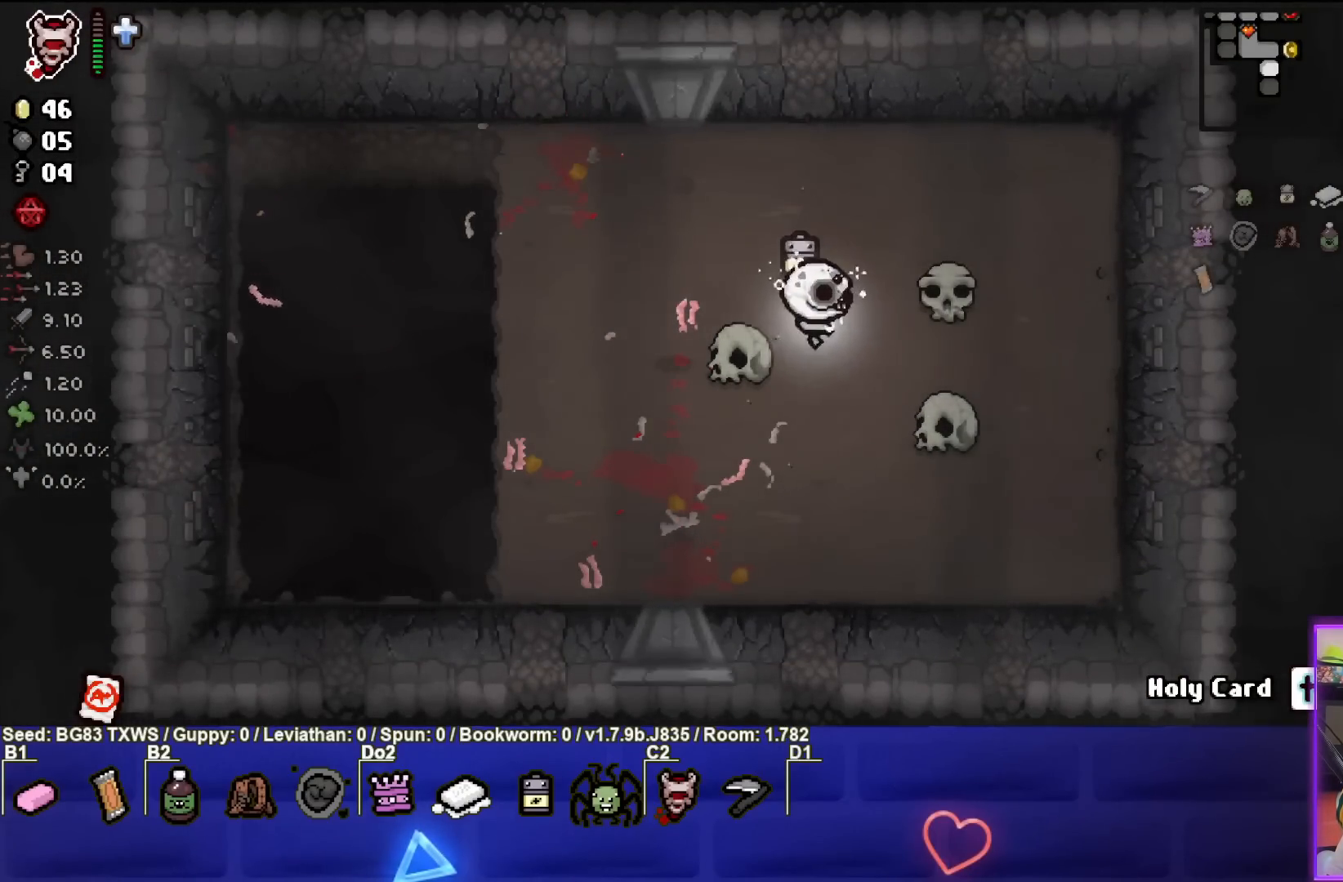
{"buttons": [], "left_stick": "center", "events": [[467, "left_stick", "center"]]}
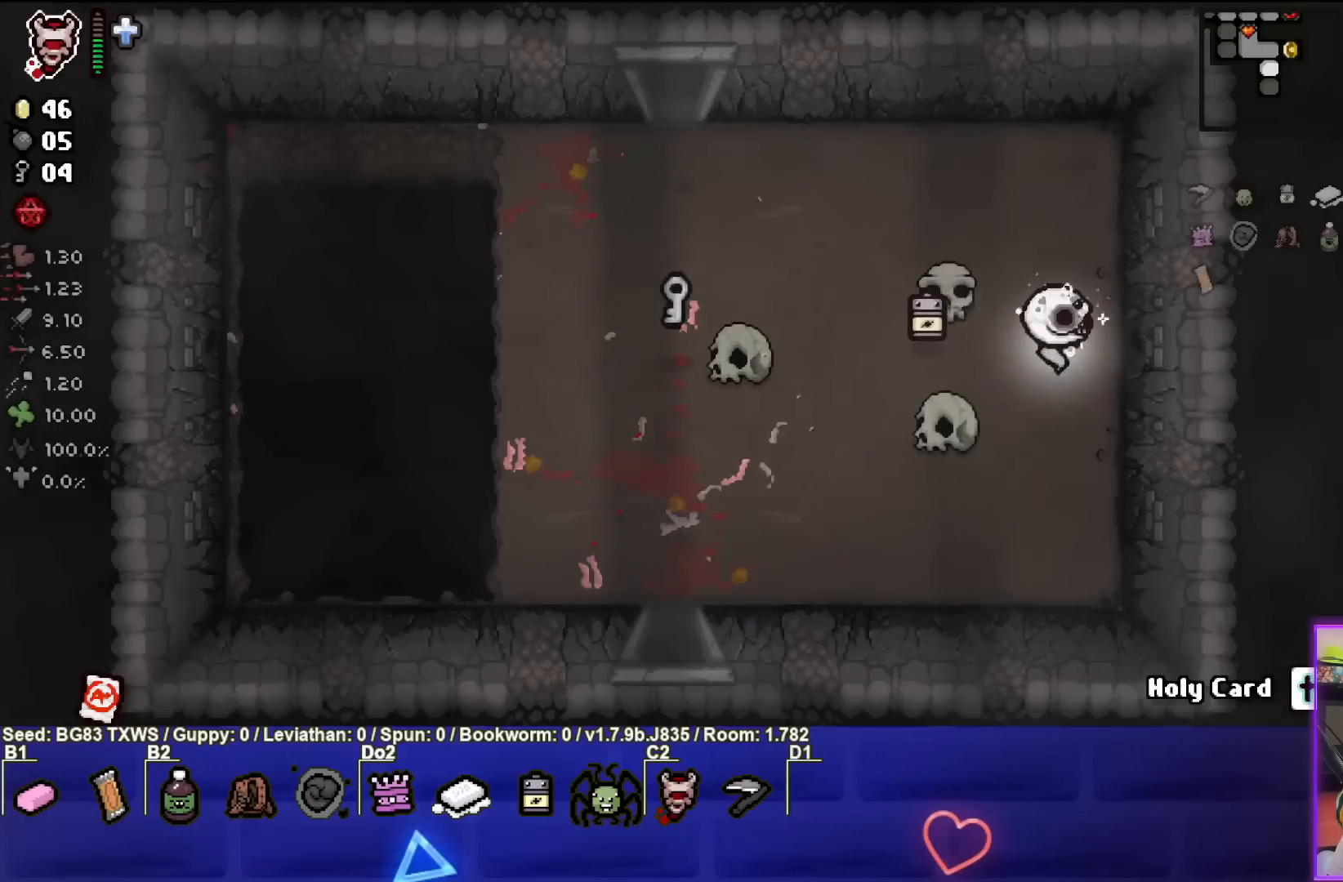
{"buttons": [], "left_stick": "left", "events": [[117, "left_stick", "left"], [383, "L1", "down"], [467, "L1", "up"]]}
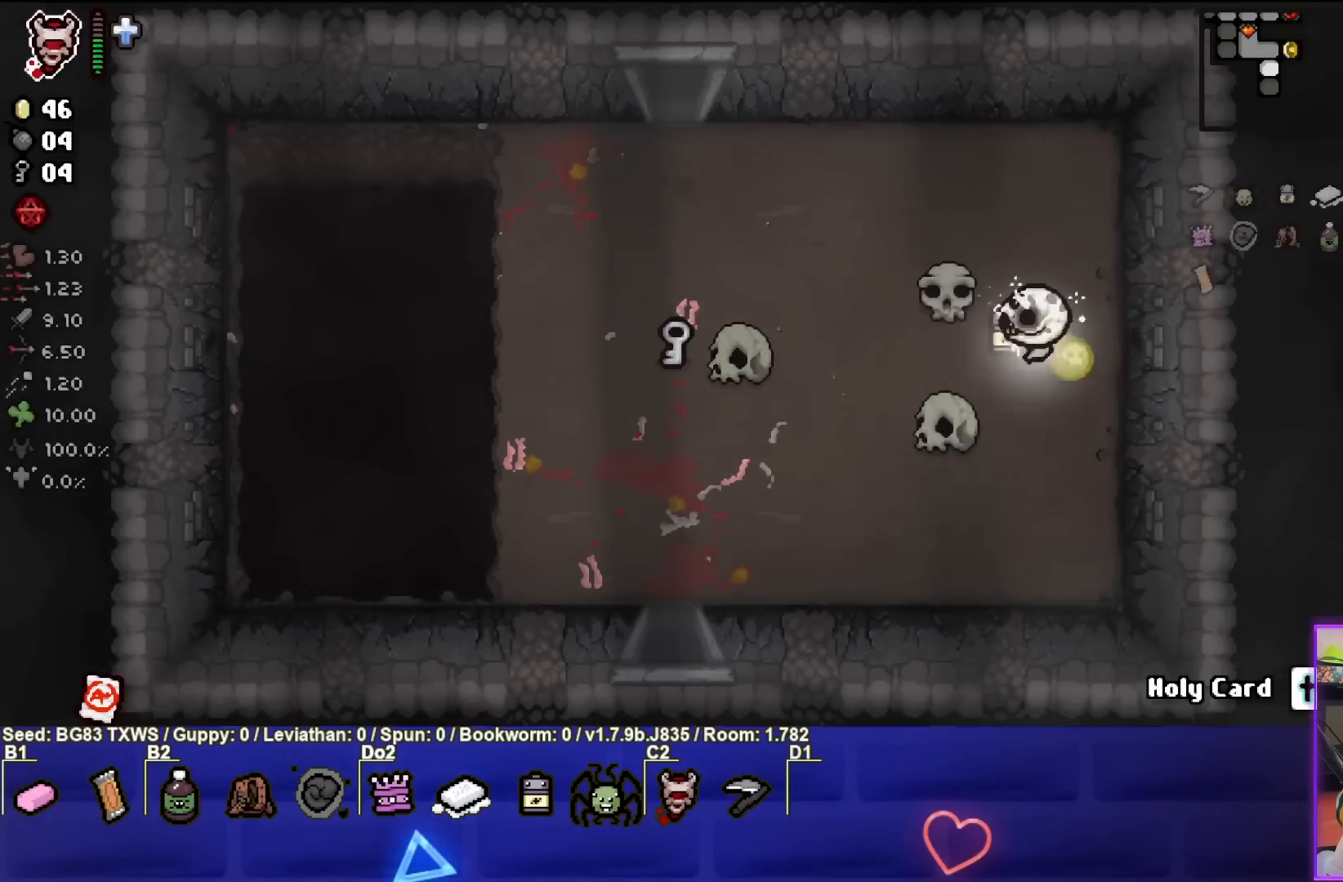
{"buttons": [], "left_stick": "left", "events": []}
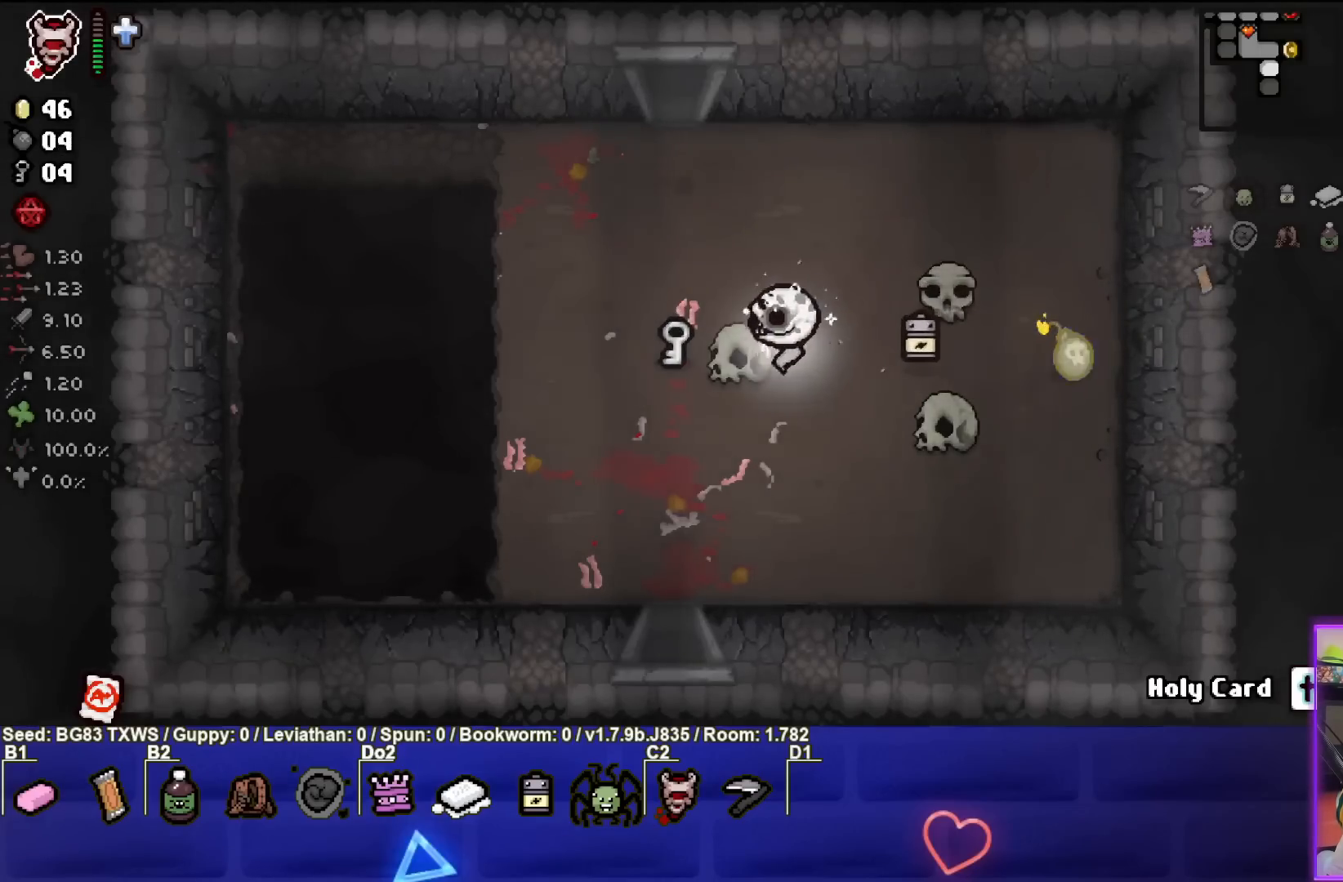
{"buttons": [], "left_stick": "center", "events": [[500, "left_stick", "center"]]}
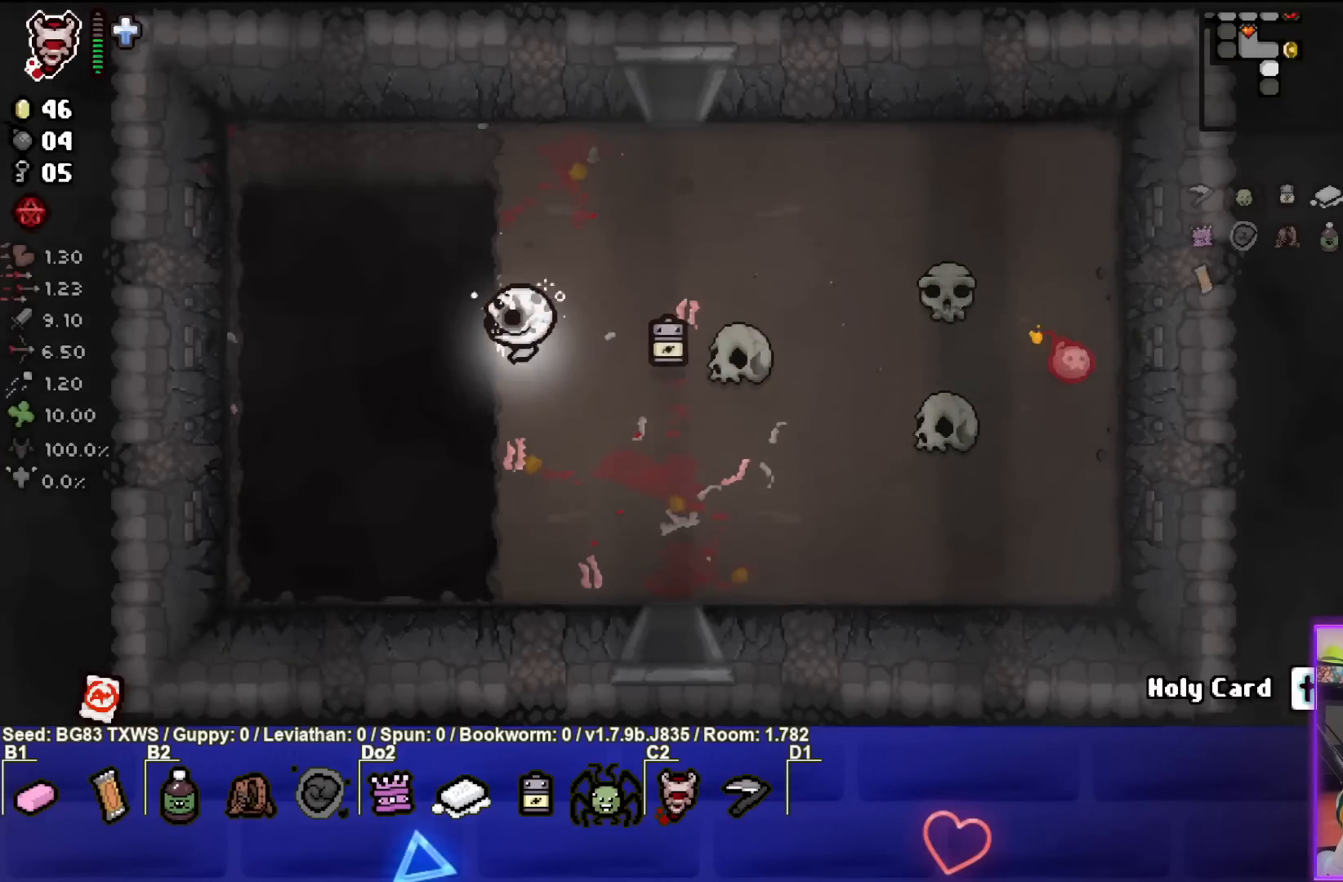
{"buttons": [], "left_stick": "right", "events": [[417, "left_stick", "right"]]}
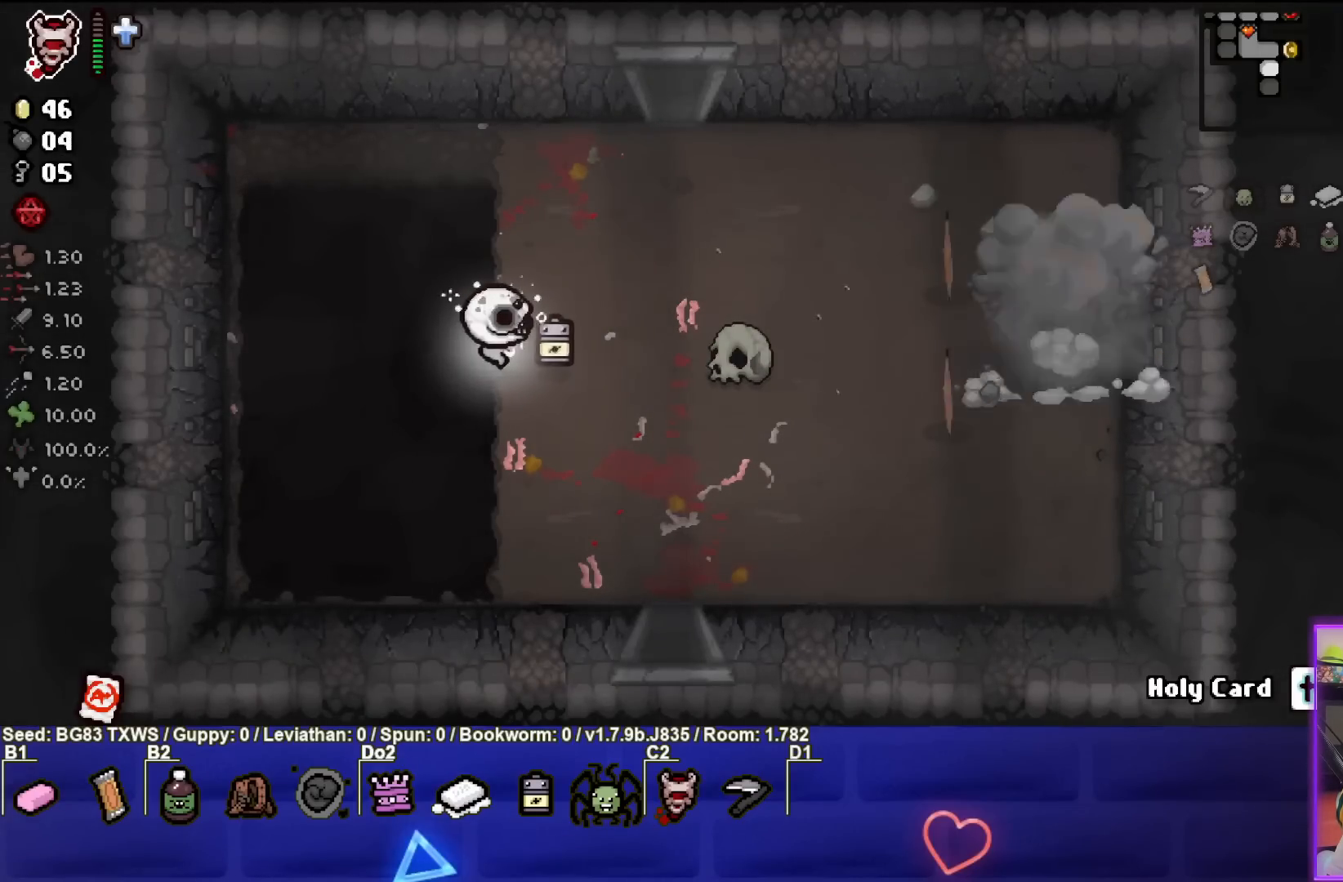
{"buttons": [], "left_stick": "right", "events": []}
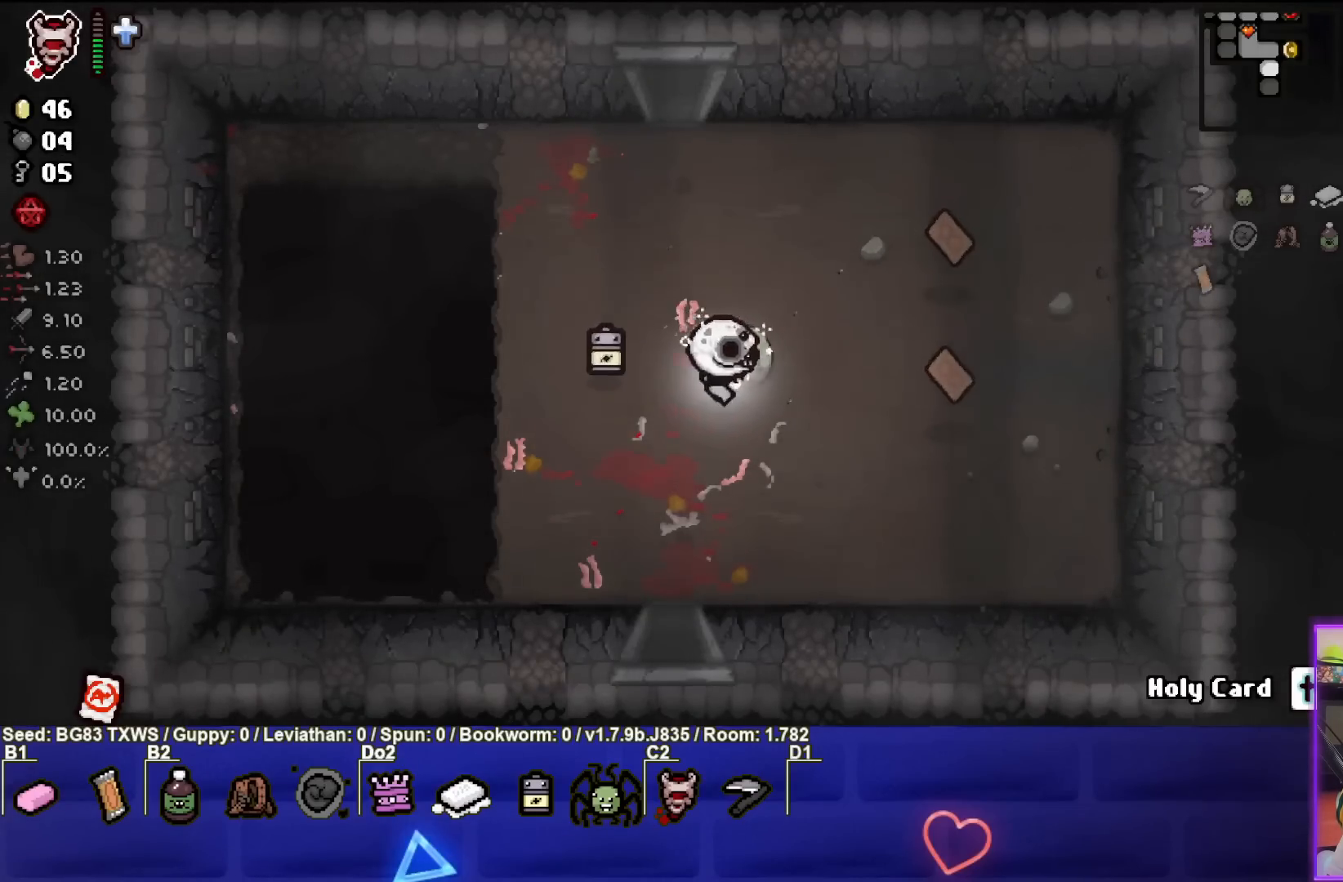
{"buttons": [], "left_stick": "left", "events": [[383, "left_stick", "center"], [450, "left_stick", "left"]]}
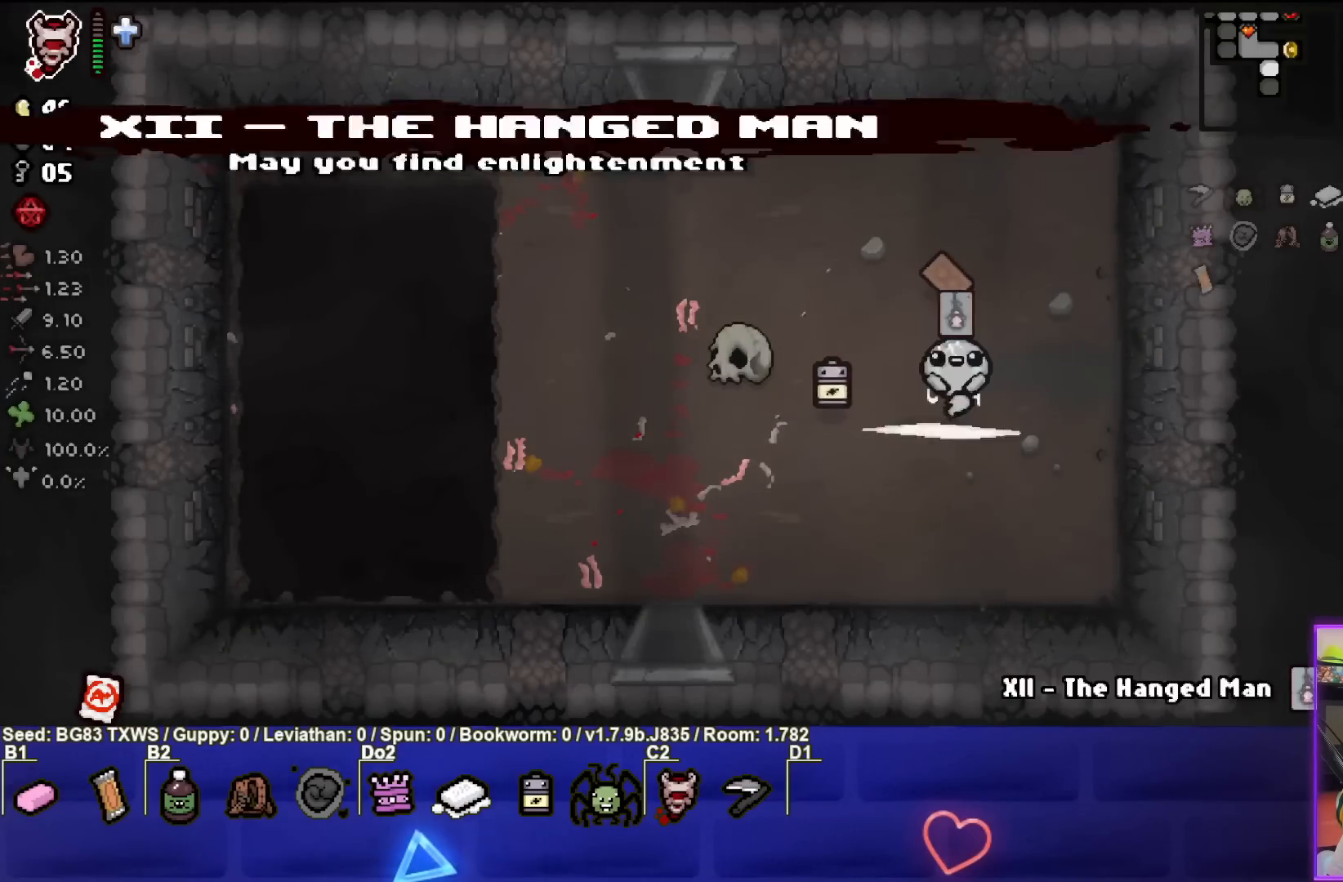
{"buttons": [], "left_stick": "up", "events": [[133, "left_stick", "center"], [233, "left_stick", "up"]]}
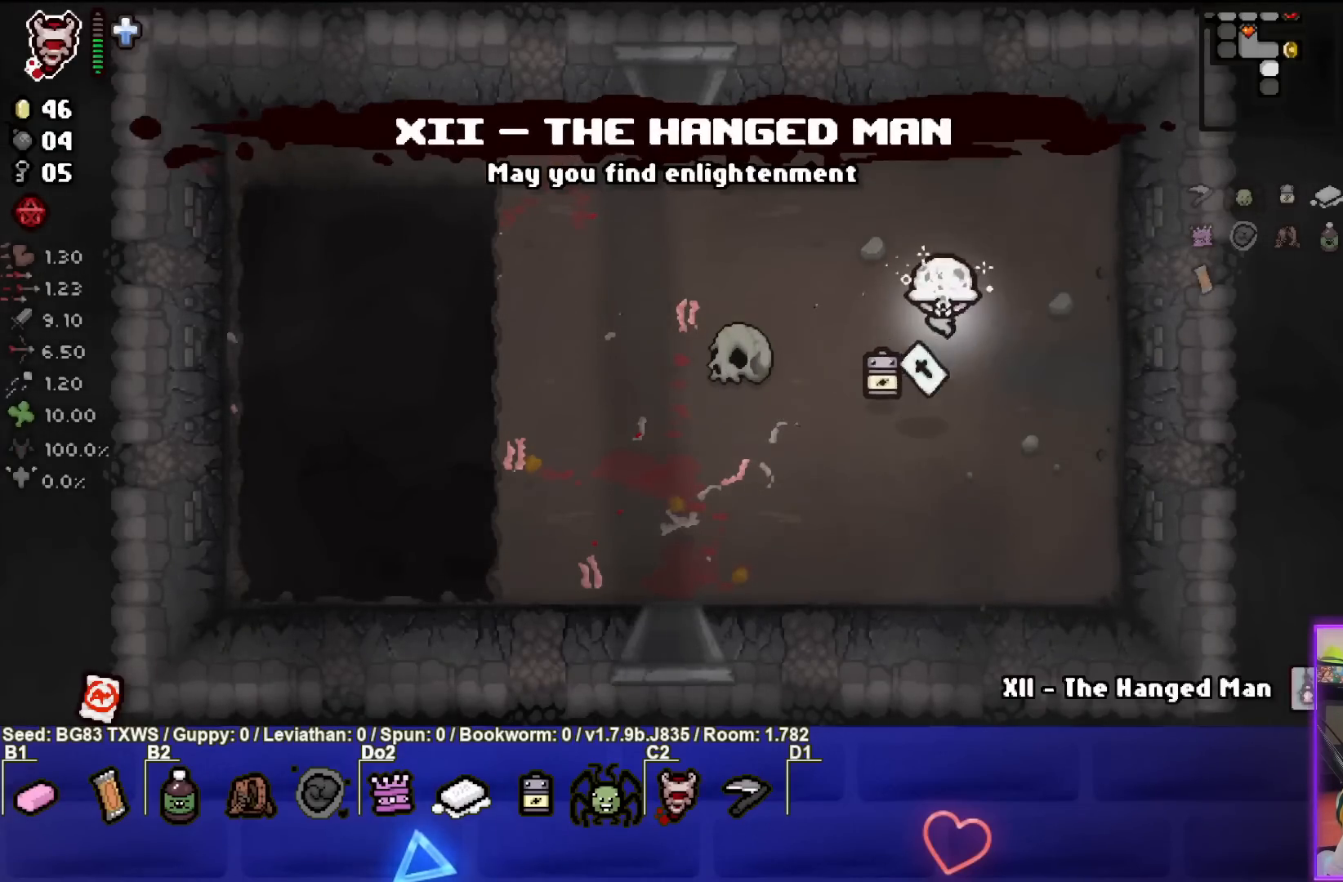
{"buttons": [], "left_stick": "center", "events": [[100, "left_stick", "left"], [483, "left_stick", "center"]]}
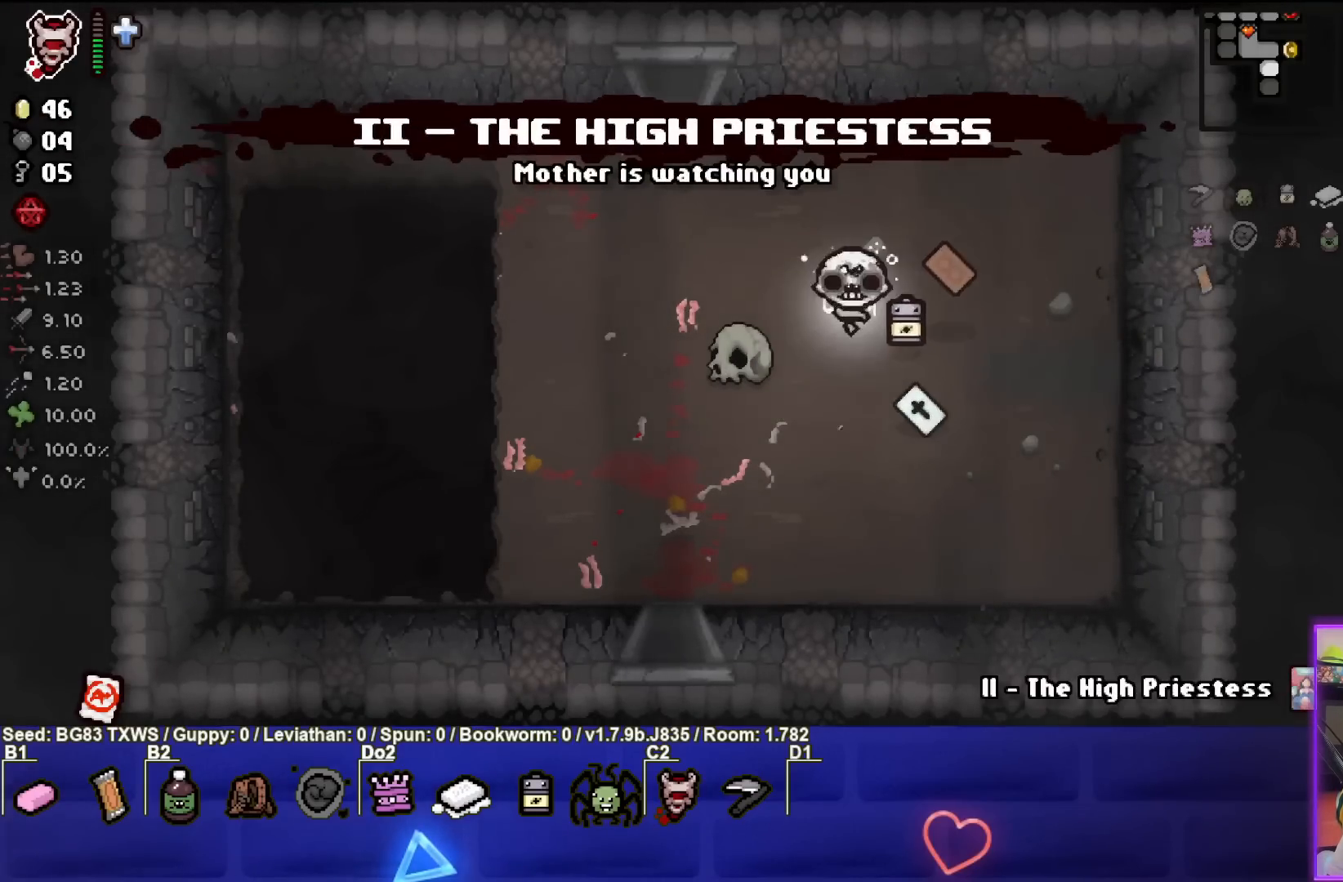
{"buttons": [], "left_stick": "down-left", "events": [[100, "left_stick", "down-right"], [350, "left_stick", "down"], [450, "left_stick", "down-left"]]}
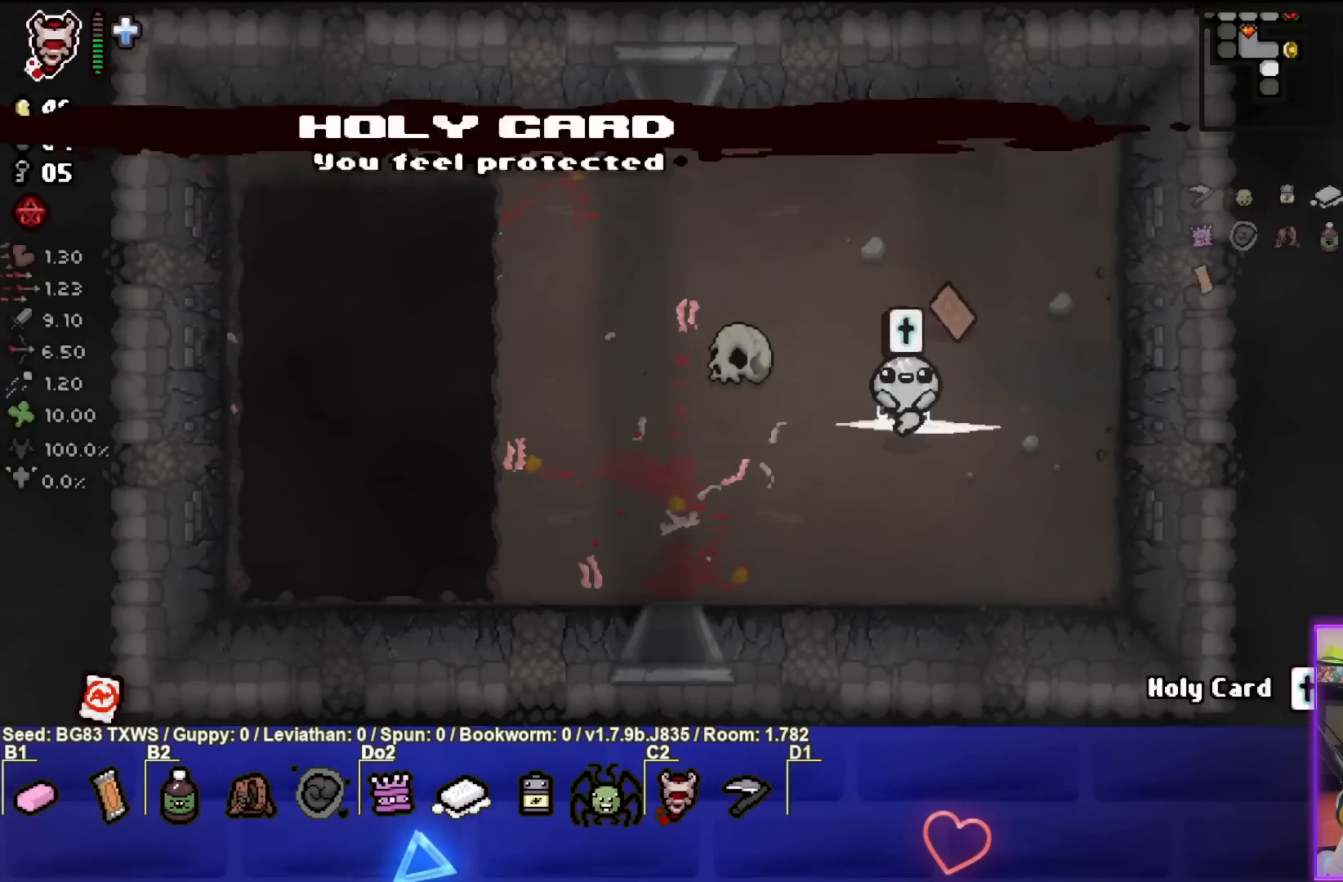
{"buttons": [], "left_stick": "down-left", "events": []}
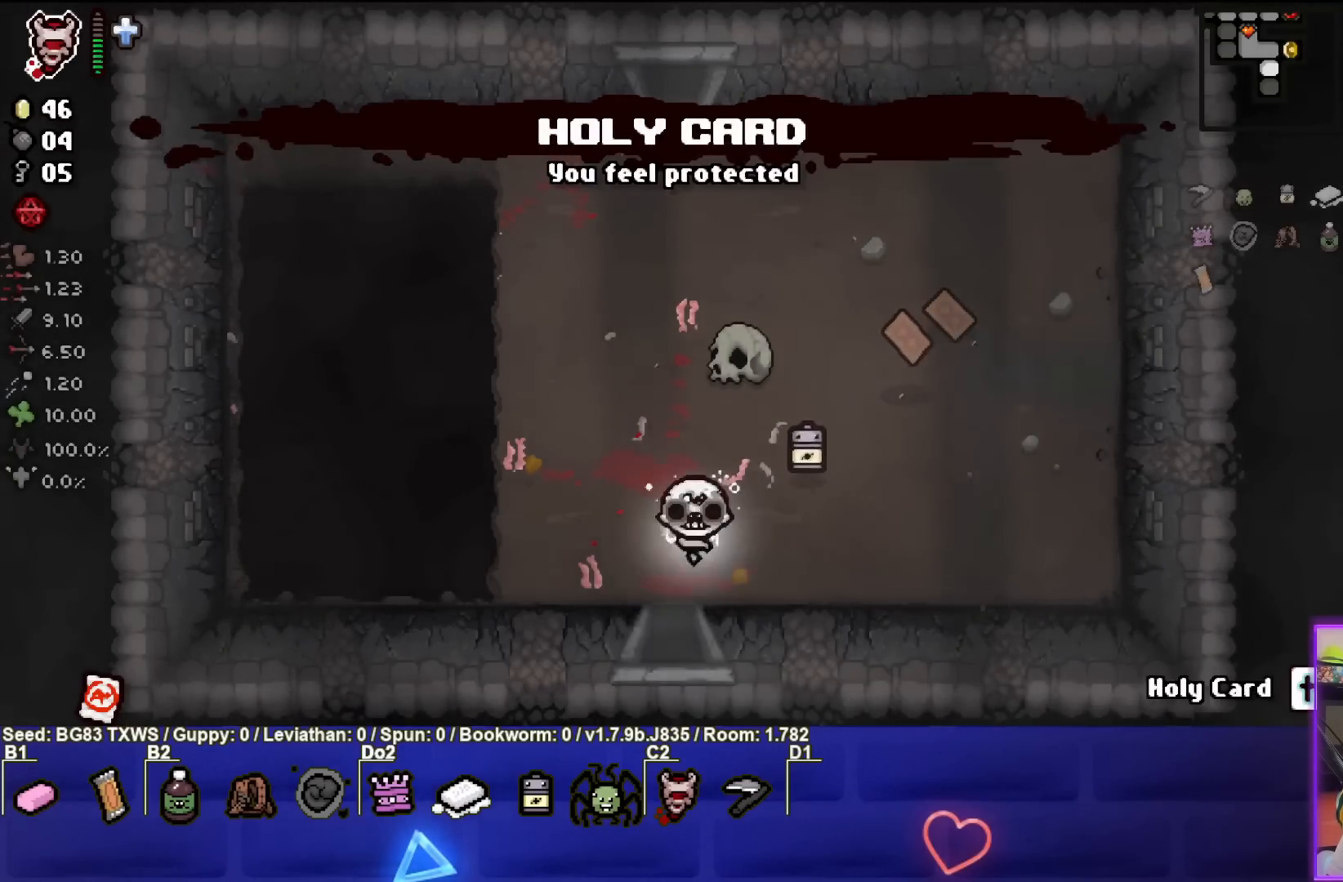
{"buttons": [], "left_stick": "center", "events": [[83, "left_stick", "down"], [283, "left_stick", "center"]]}
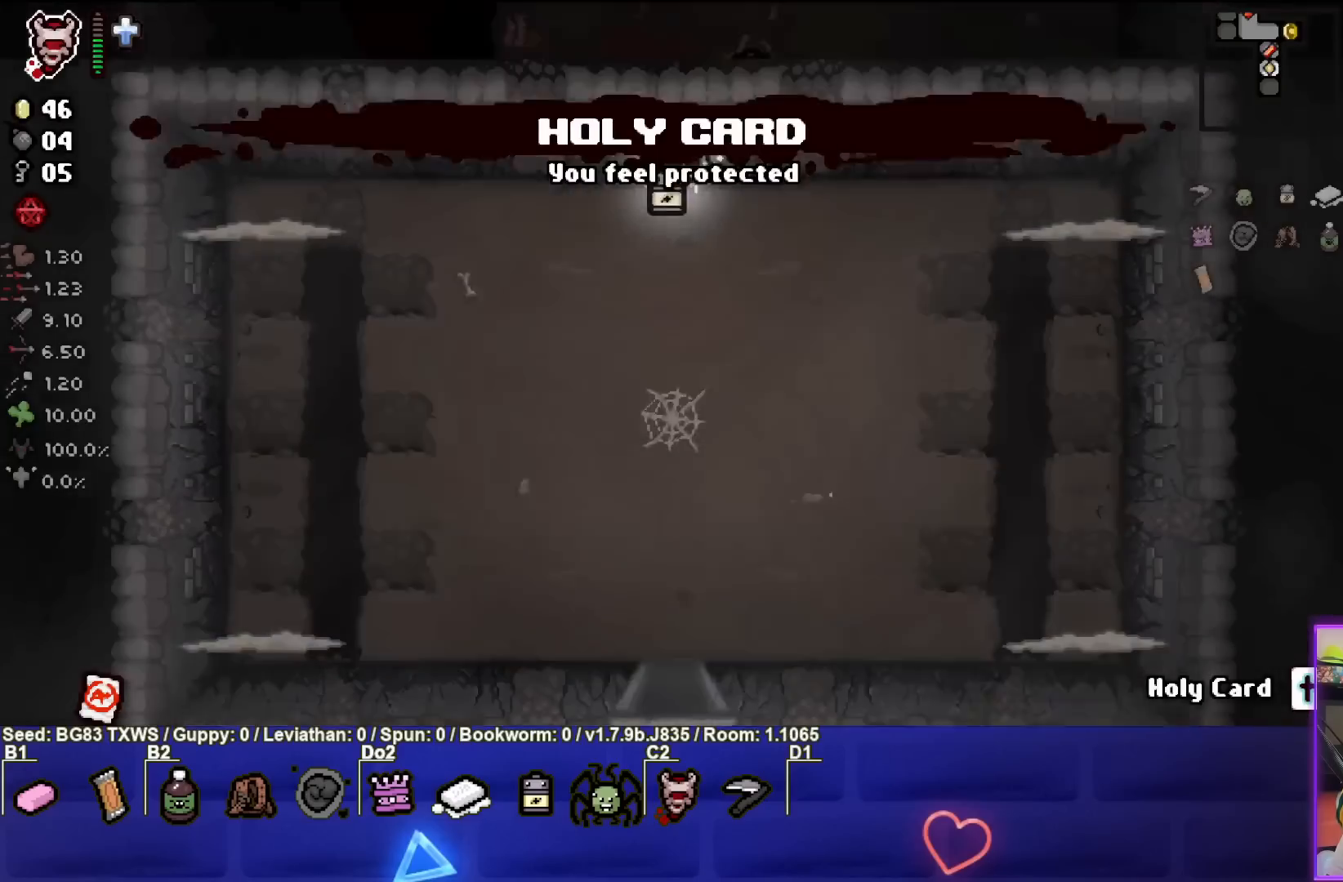
{"buttons": [], "left_stick": "left", "events": [[417, "left_stick", "left"]]}
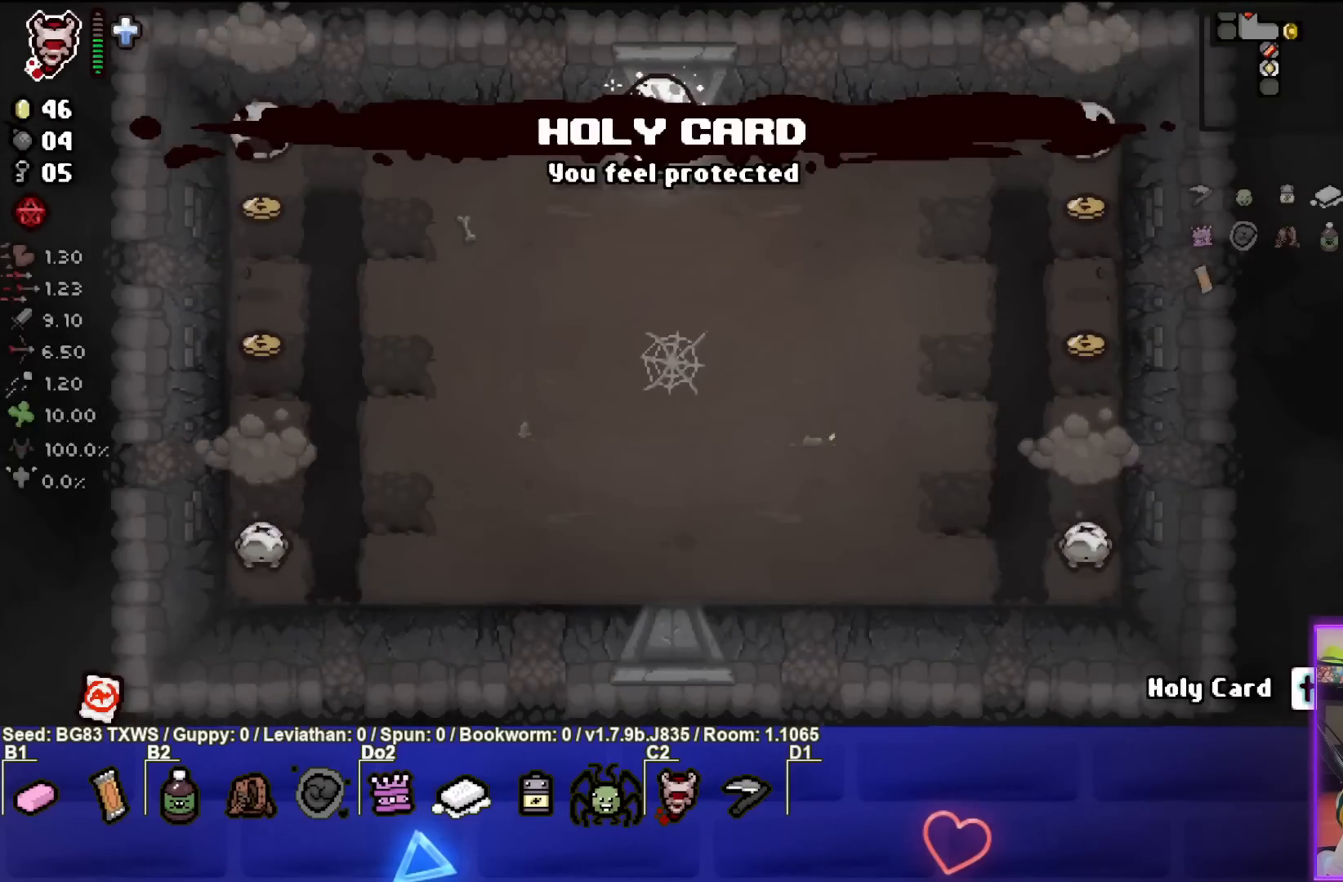
{"buttons": ["SQUARE"], "left_stick": "right", "events": [[150, "SQUARE", "down"], [317, "left_stick", "center"], [367, "left_stick", "right"]]}
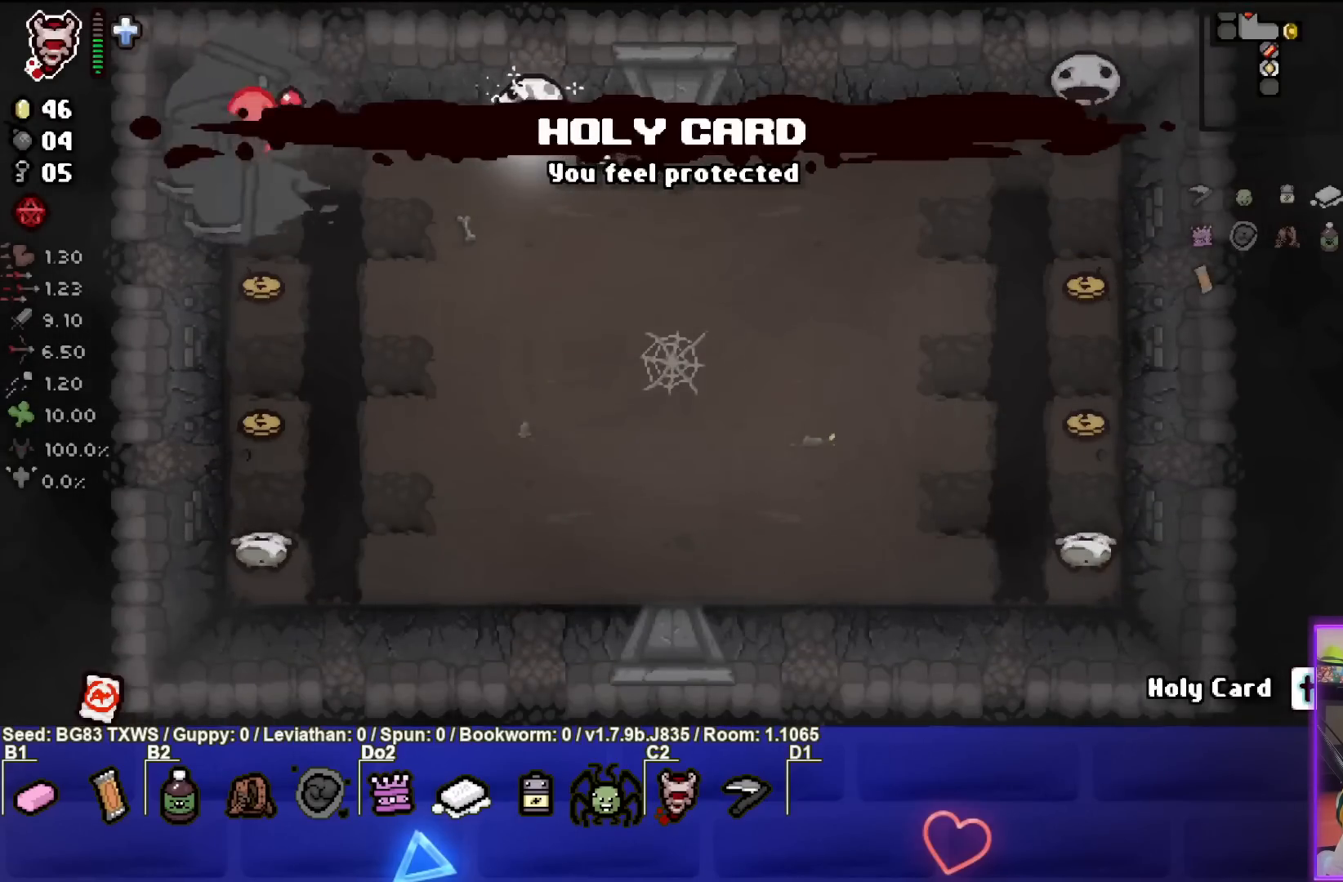
{"buttons": ["SQUARE"], "left_stick": "center", "events": [[33, "left_stick", "center"], [150, "left_stick", "right"], [167, "SQUARE", "up"], [267, "left_stick", "center"], [383, "SQUARE", "down"]]}
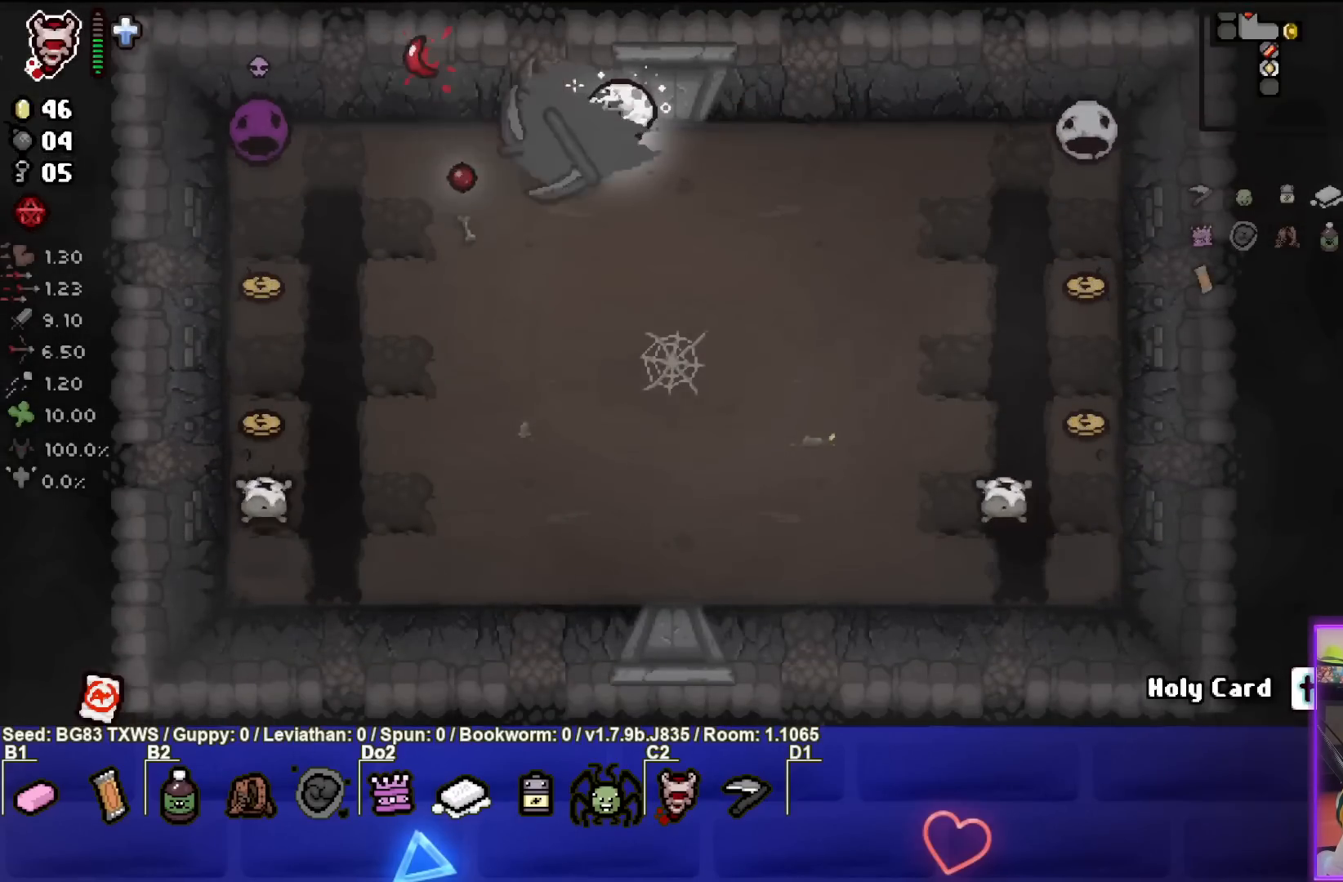
{"buttons": [], "left_stick": "left", "events": [[150, "left_stick", "left"], [267, "left_stick", "center"], [383, "left_stick", "left"], [450, "SQUARE", "up"]]}
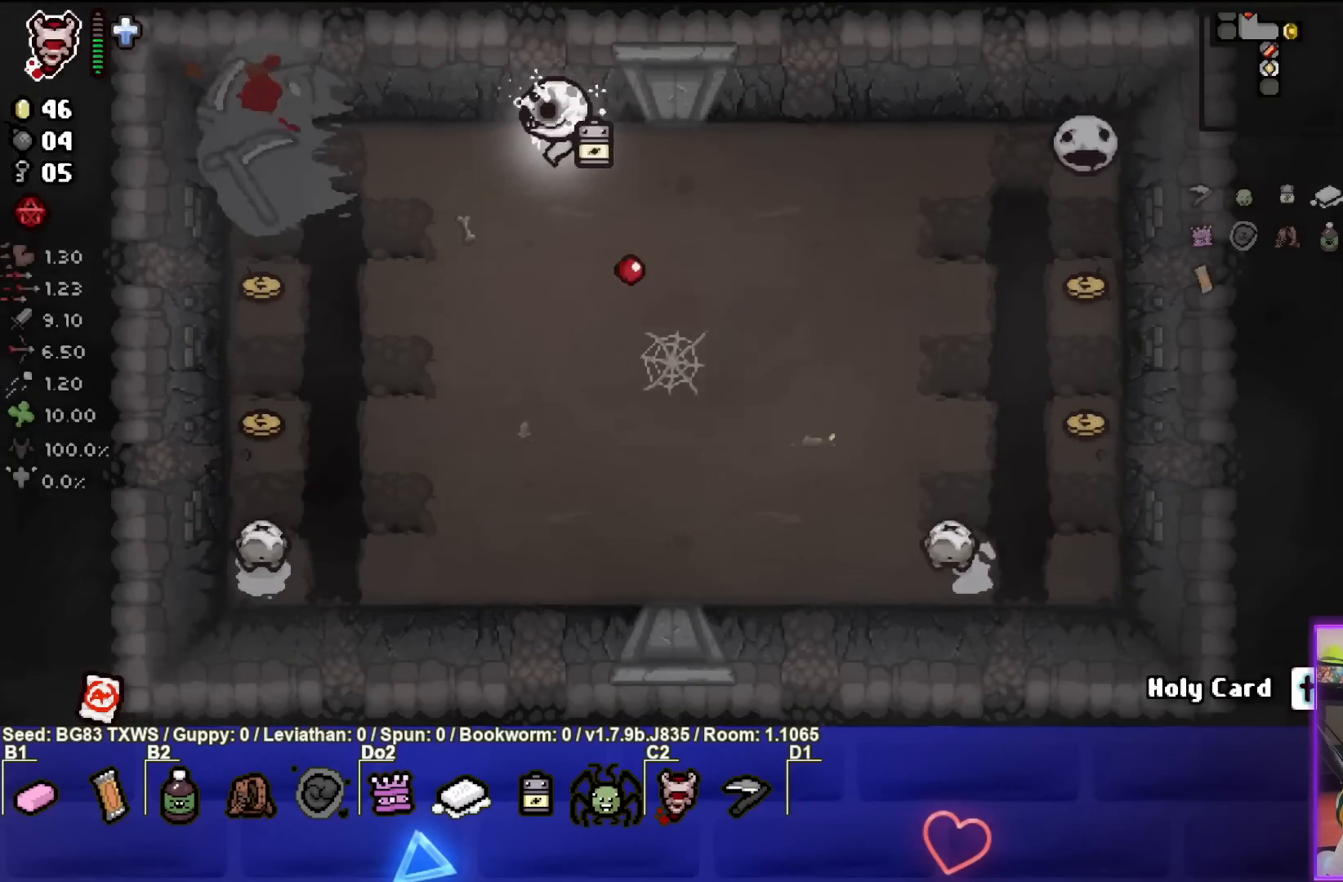
{"buttons": ["CROSS"], "left_stick": "left", "events": [[100, "left_stick", "center"], [200, "left_stick", "left"], [450, "CROSS", "down"]]}
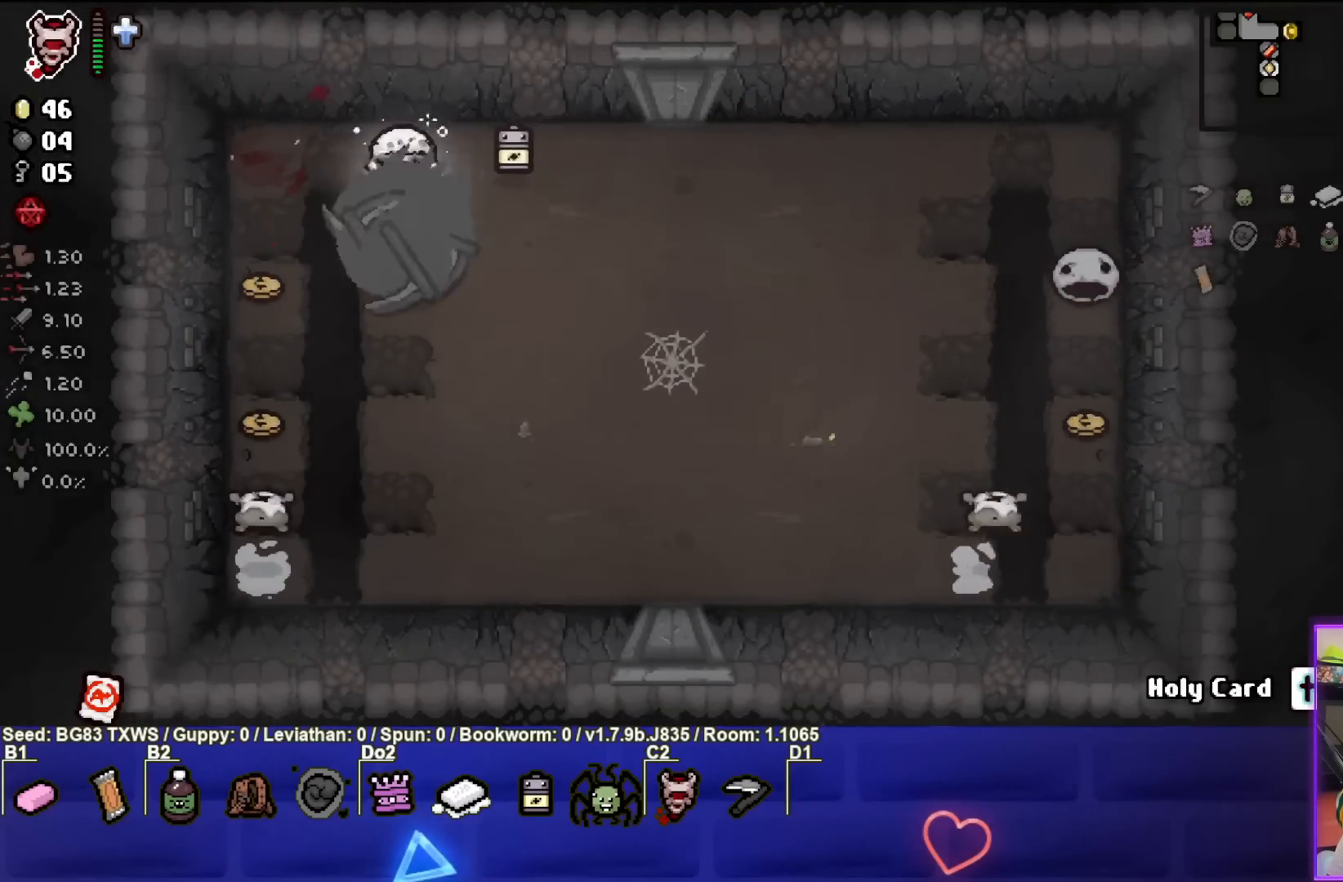
{"buttons": ["CROSS"], "left_stick": "center", "events": [[133, "left_stick", "center"], [250, "left_stick", "down-left"], [383, "left_stick", "center"]]}
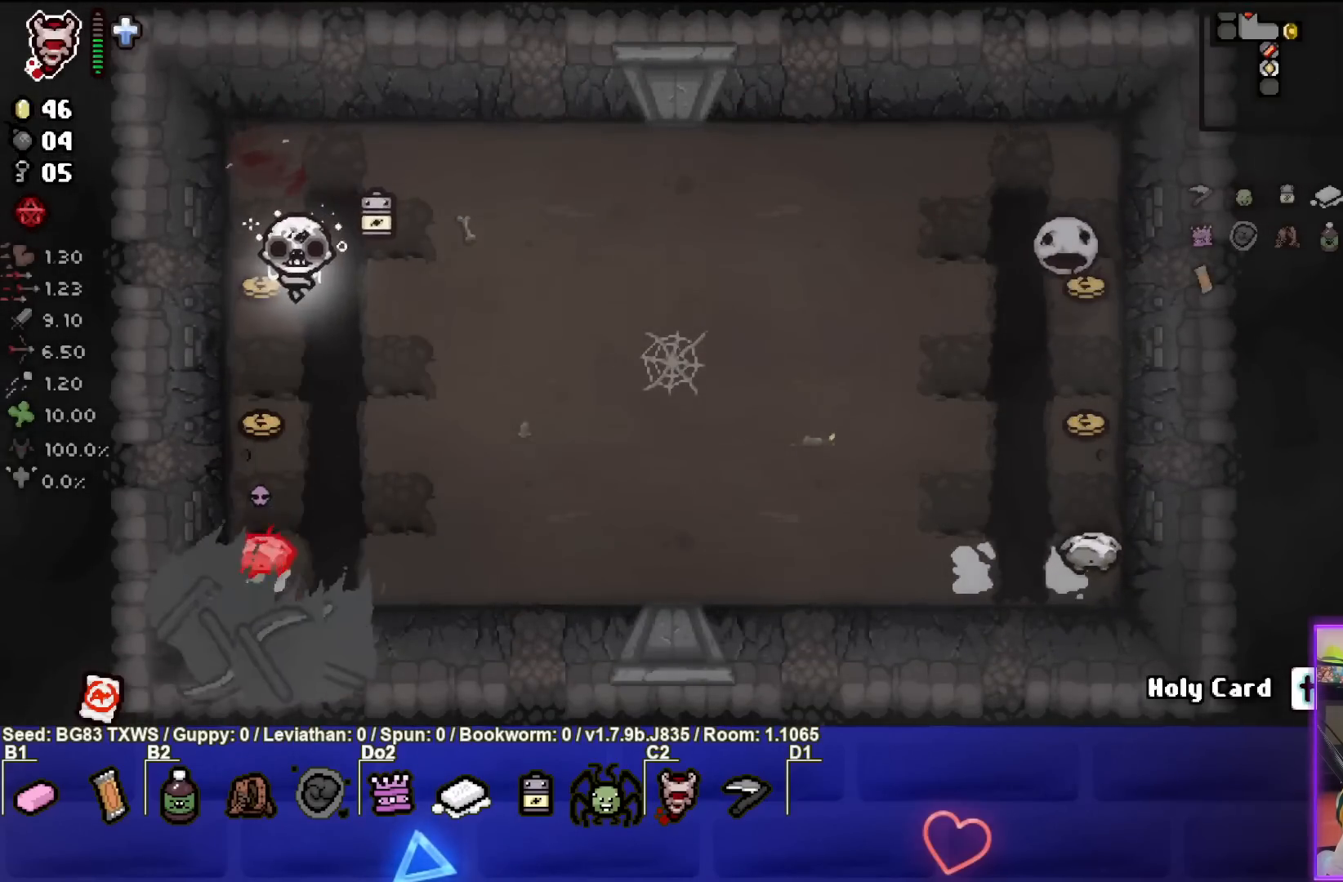
{"buttons": ["CROSS"], "left_stick": "center", "events": [[33, "left_stick", "up-left"], [150, "left_stick", "center"]]}
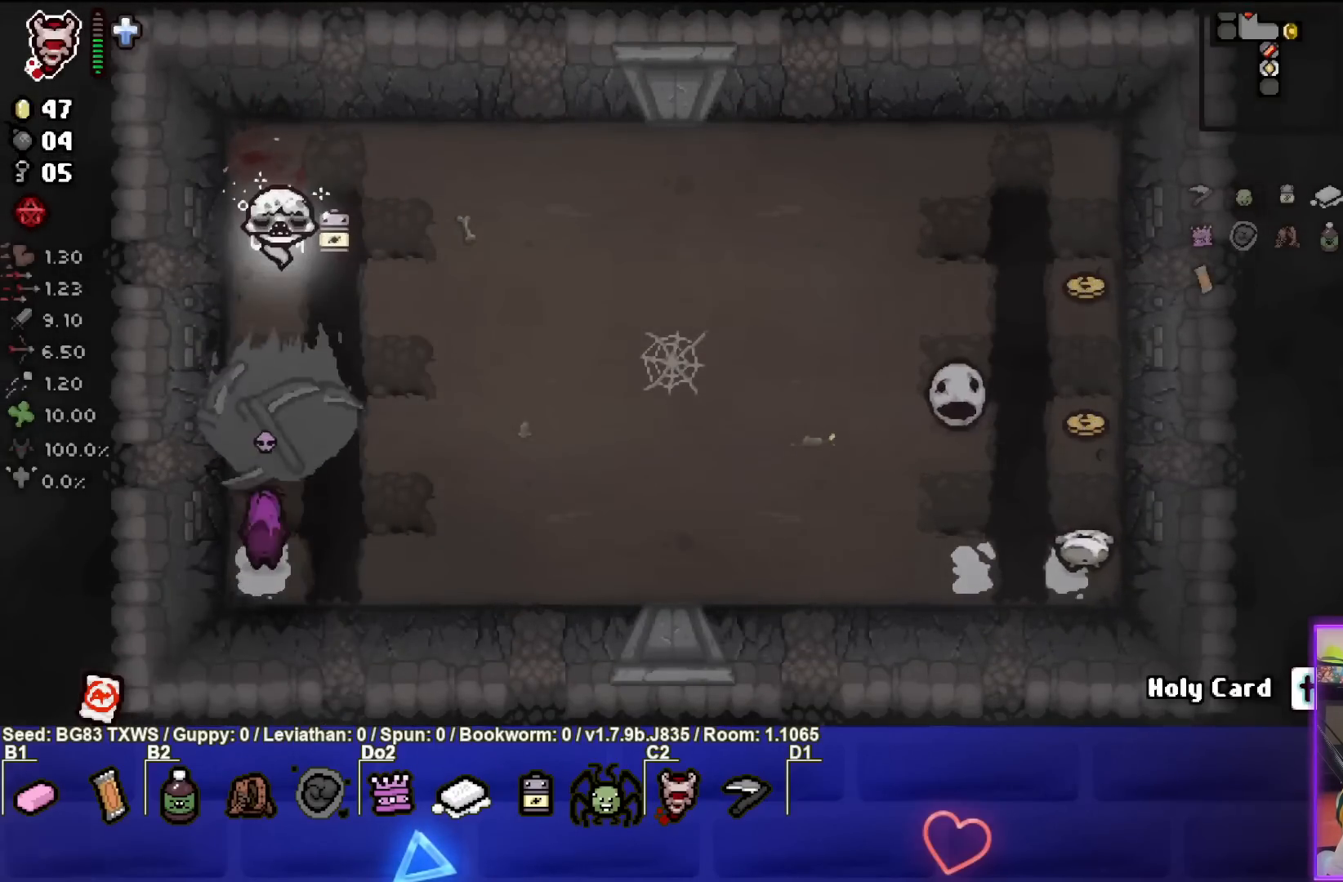
{"buttons": ["CROSS"], "left_stick": "center", "events": []}
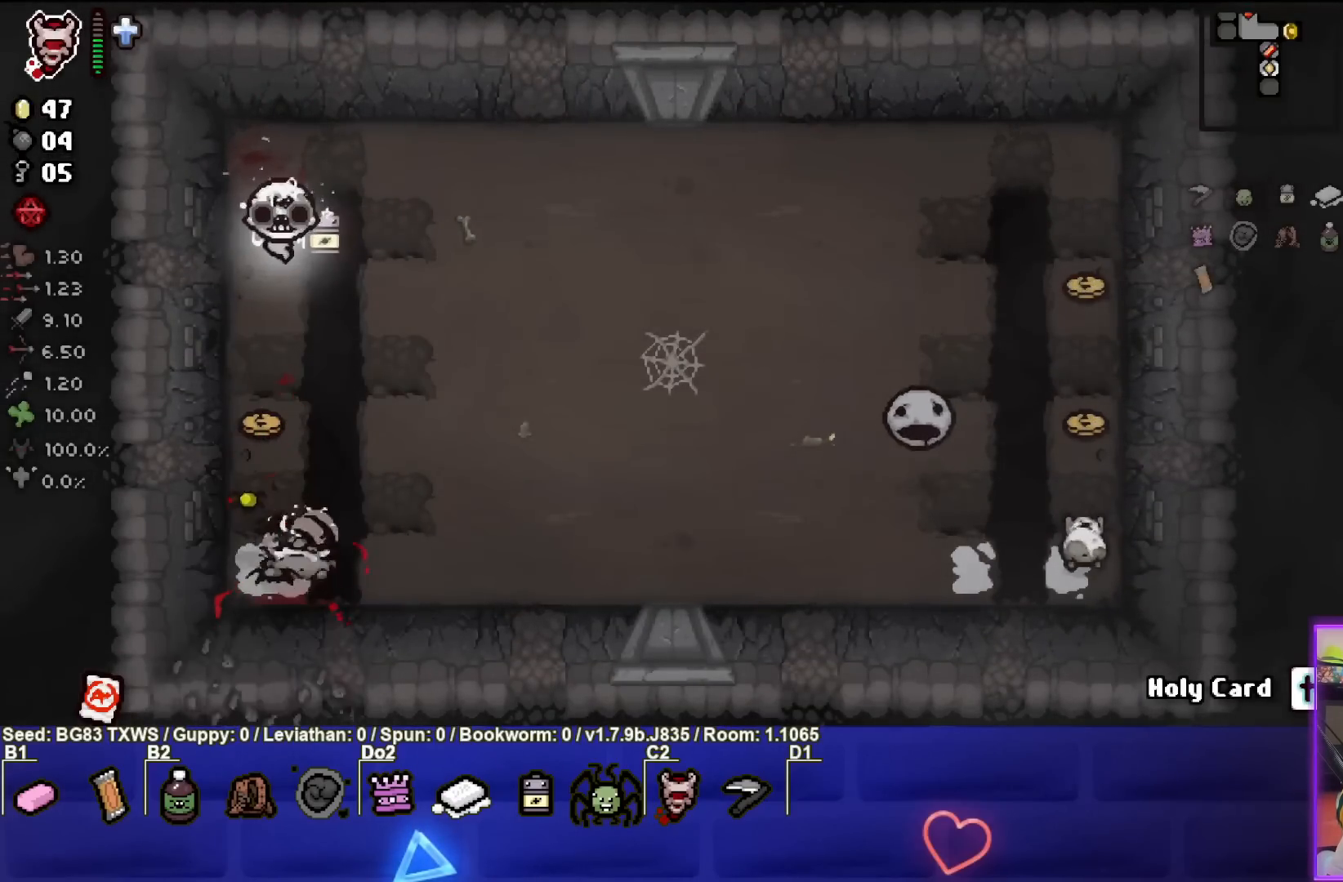
{"buttons": ["CROSS"], "left_stick": "center", "events": [[300, "left_stick", "up"], [417, "left_stick", "center"]]}
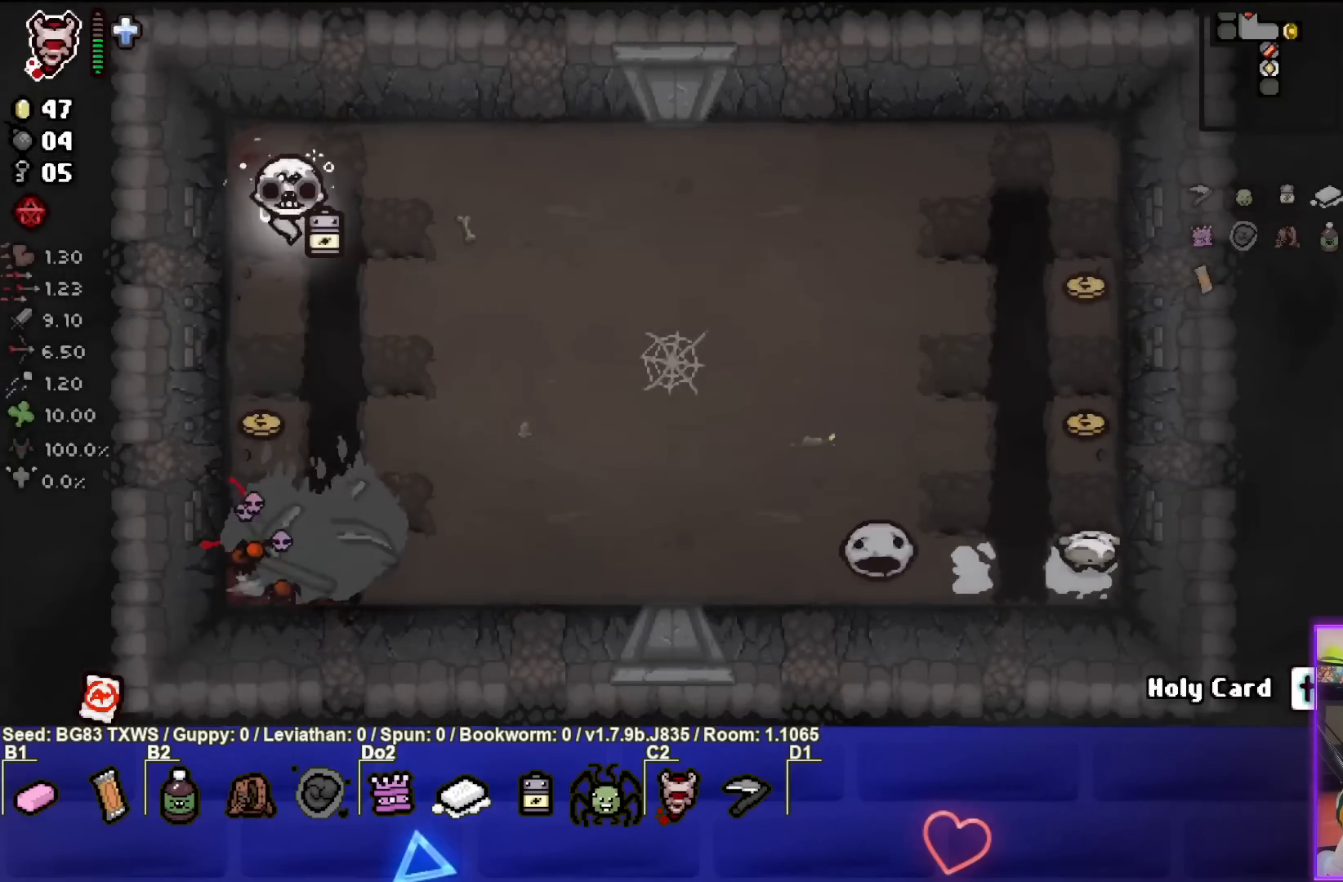
{"buttons": ["CROSS"], "left_stick": "down", "events": [[400, "left_stick", "down"]]}